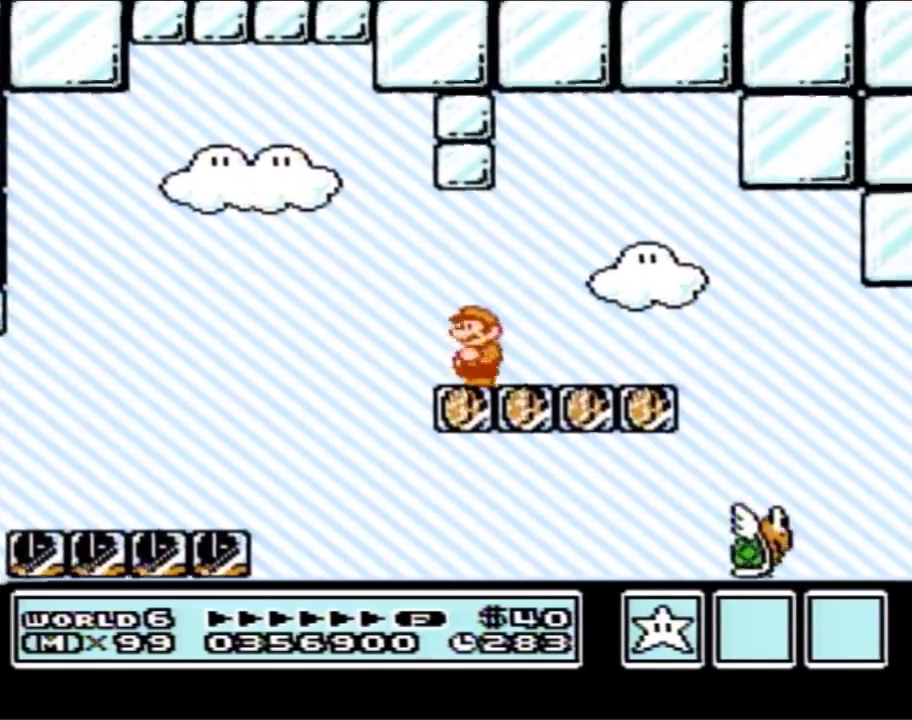
Gameplay with a controller (Nintendo layout); each line is a JSON object with the inputs held at the frame after it. "events" lists button and stick changes between this image and that frame as [ms after this image, input, new state], when the widget could be followed in between. Not read: L3 R3.
{"buttons": ["B", "DPAD_RIGHT"], "events": [[50, "DPAD_RIGHT", "down"], [200, "DPAD_DOWN", "down"], [200, "DPAD_RIGHT", "up"], [267, "A", "down"], [333, "A", "up"], [333, "DPAD_DOWN", "up"], [333, "DPAD_RIGHT", "down"]]}
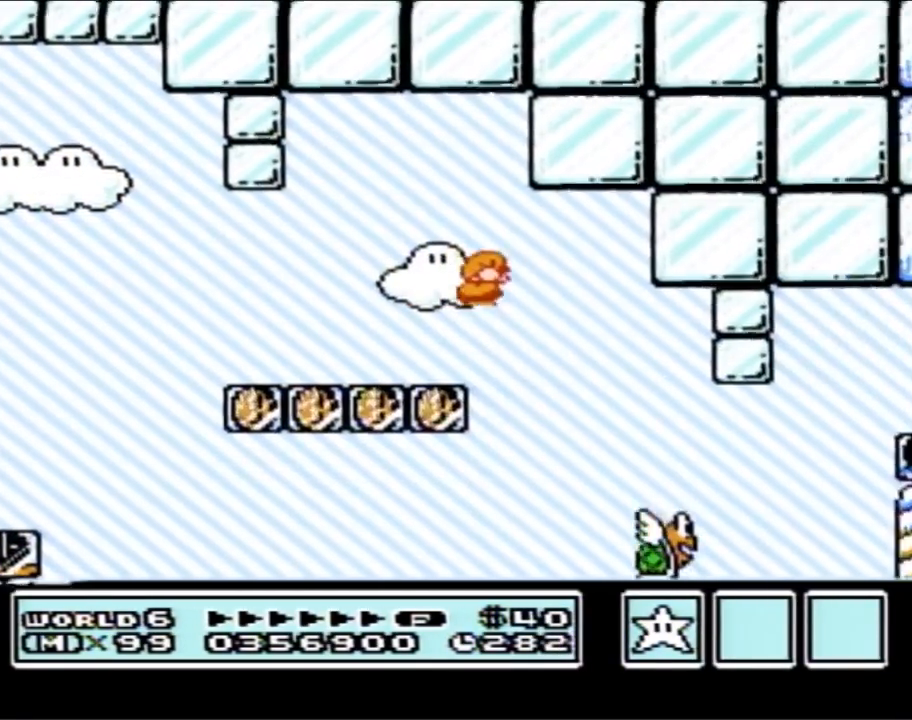
{"buttons": ["A", "B", "DPAD_RIGHT"], "events": [[333, "A", "down"]]}
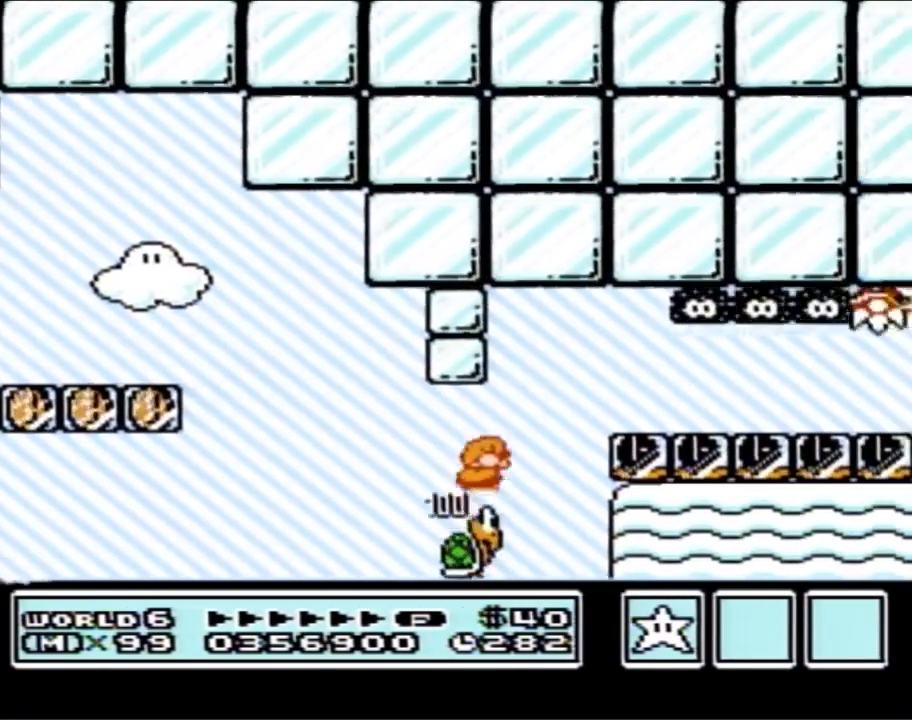
{"buttons": ["B", "DPAD_LEFT"], "events": [[83, "DPAD_RIGHT", "up"], [117, "A", "up"], [150, "DPAD_LEFT", "down"], [183, "DPAD_UP", "down"], [200, "DPAD_LEFT", "up"], [233, "DPAD_RIGHT", "down"], [233, "DPAD_UP", "up"], [333, "DPAD_LEFT", "down"], [333, "DPAD_RIGHT", "up"]]}
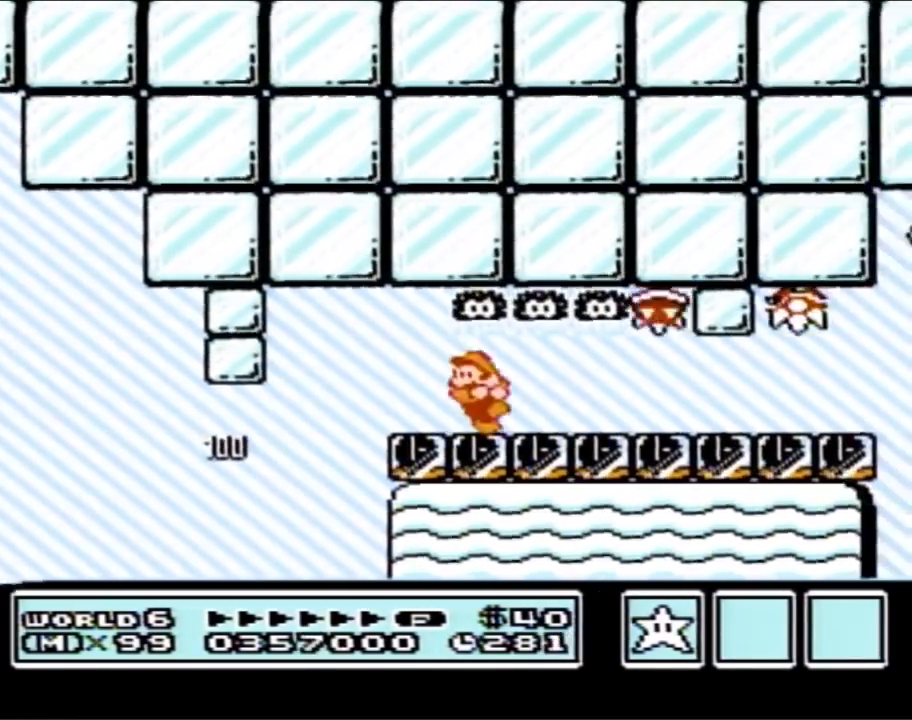
{"buttons": ["B"], "events": [[50, "DPAD_LEFT", "up"], [117, "DPAD_RIGHT", "down"], [200, "B", "up"], [317, "B", "down"], [317, "DPAD_RIGHT", "up"]]}
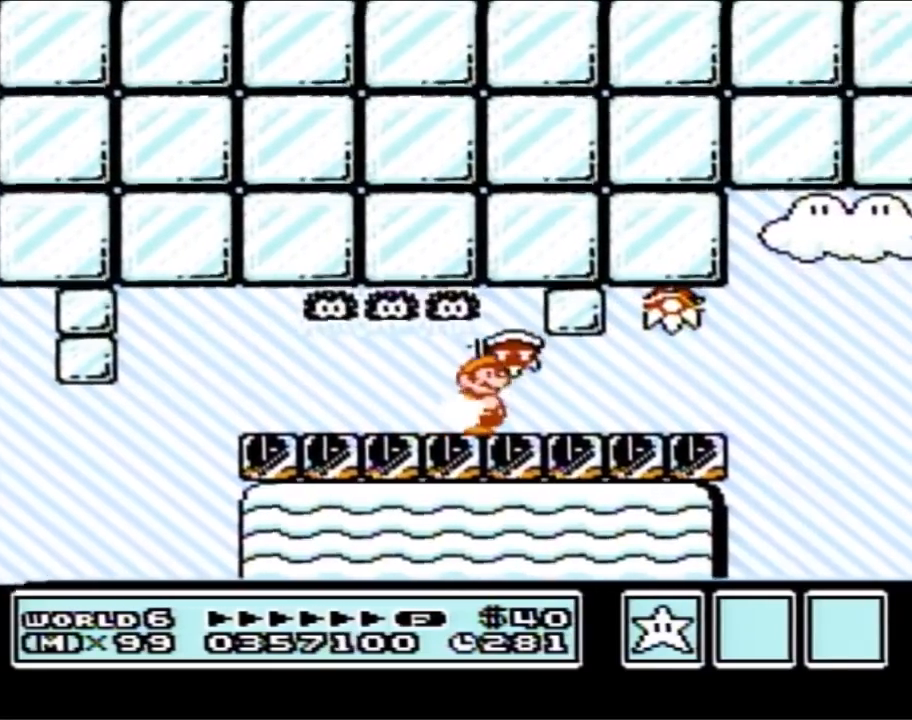
{"buttons": ["B", "DPAD_RIGHT"], "events": [[333, "B", "up"], [433, "B", "down"], [467, "DPAD_RIGHT", "down"]]}
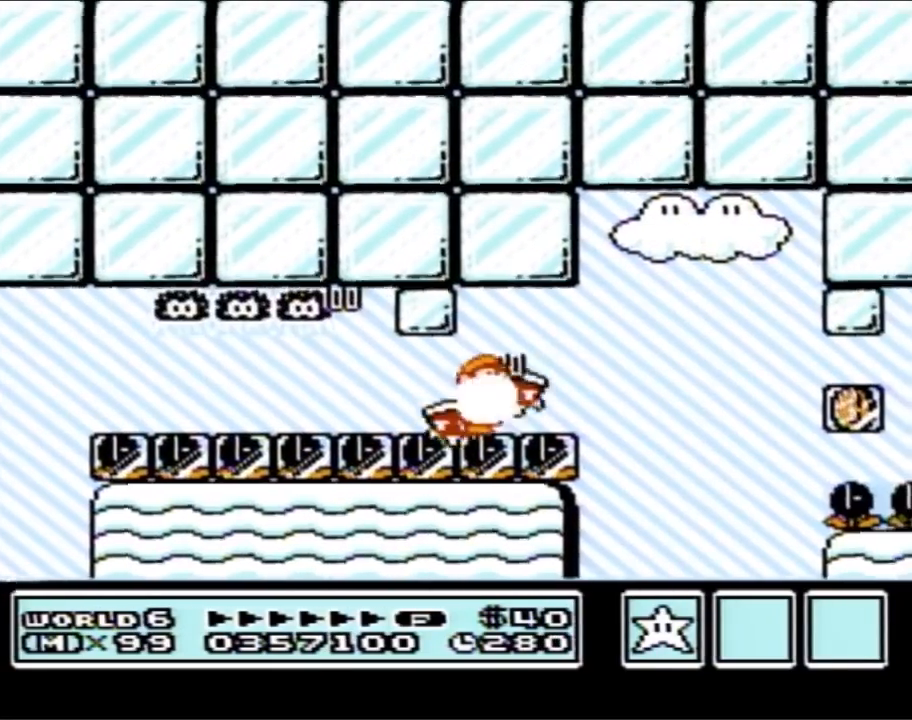
{"buttons": ["B"], "events": [[267, "A", "down"], [333, "A", "up"], [367, "B", "up"], [433, "DPAD_RIGHT", "up"], [483, "B", "down"]]}
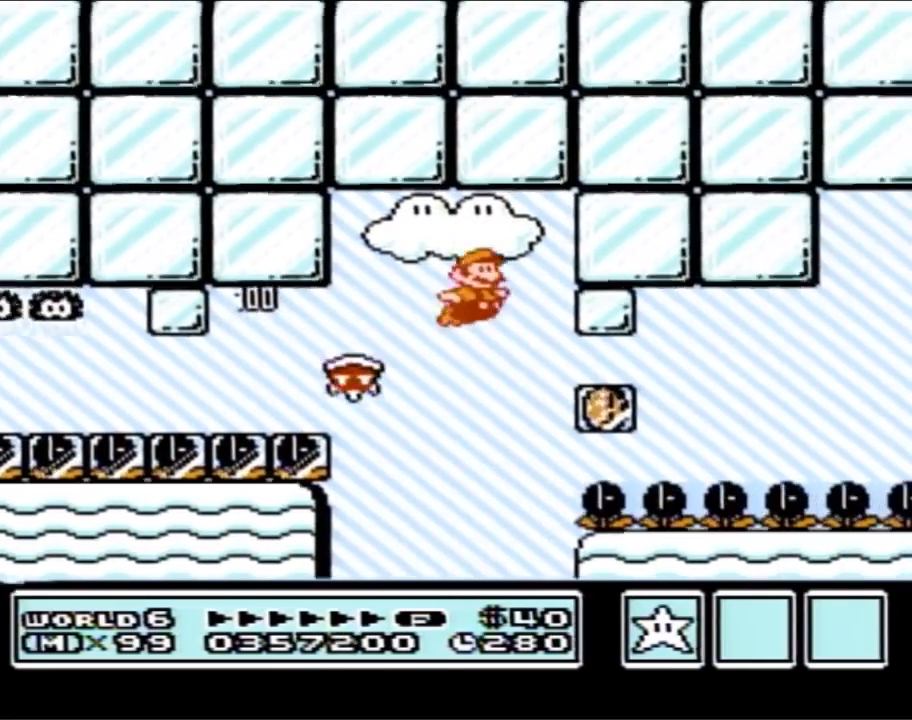
{"buttons": ["B", "DPAD_RIGHT"], "events": [[150, "DPAD_RIGHT", "down"]]}
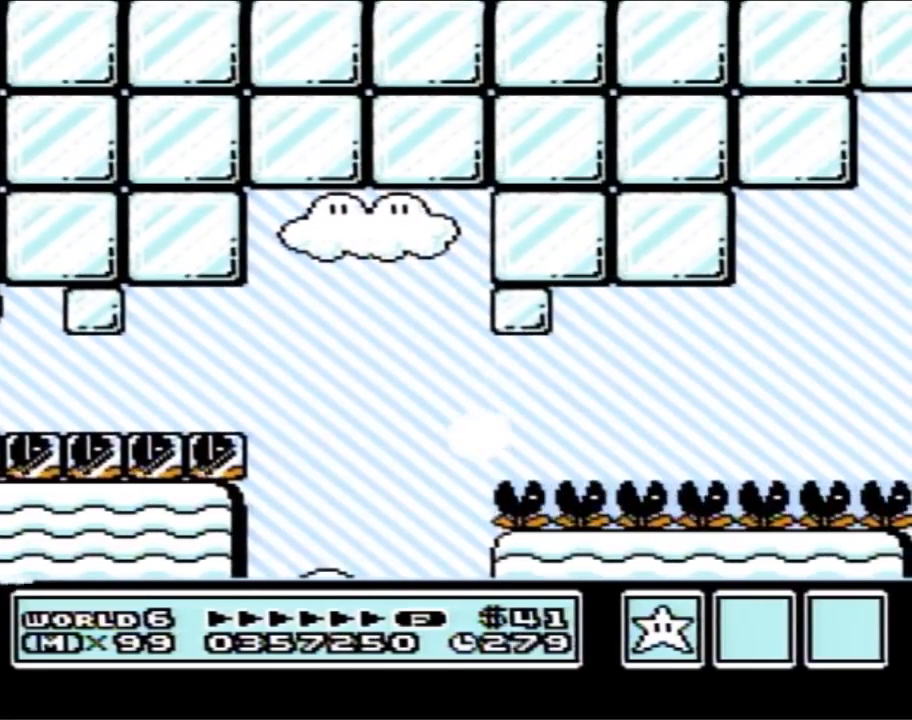
{"buttons": ["B", "DPAD_RIGHT"], "events": []}
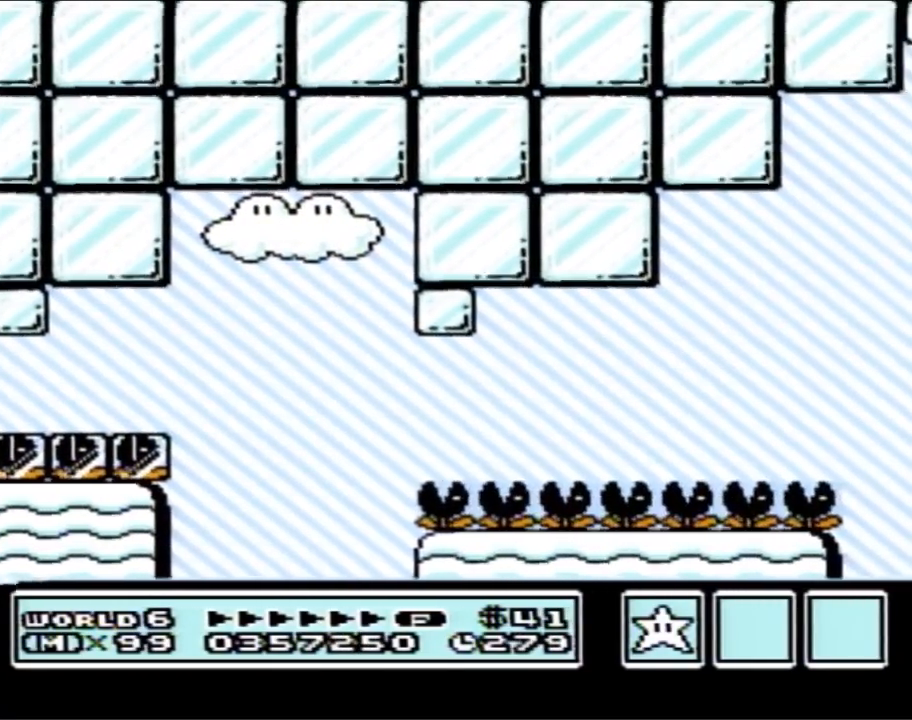
{"buttons": ["B", "DPAD_RIGHT"], "events": []}
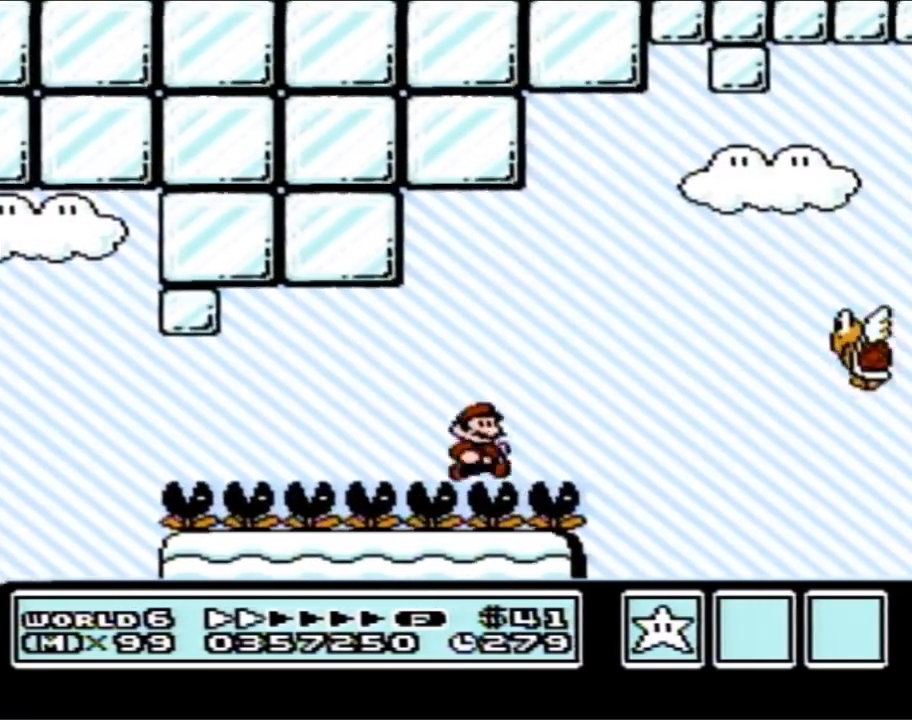
{"buttons": ["B"], "events": [[150, "A", "down"], [150, "DPAD_DOWN", "down"], [150, "DPAD_RIGHT", "up"], [233, "DPAD_RIGHT", "down"], [267, "DPAD_DOWN", "up"], [333, "DPAD_RIGHT", "up"], [400, "A", "up"]]}
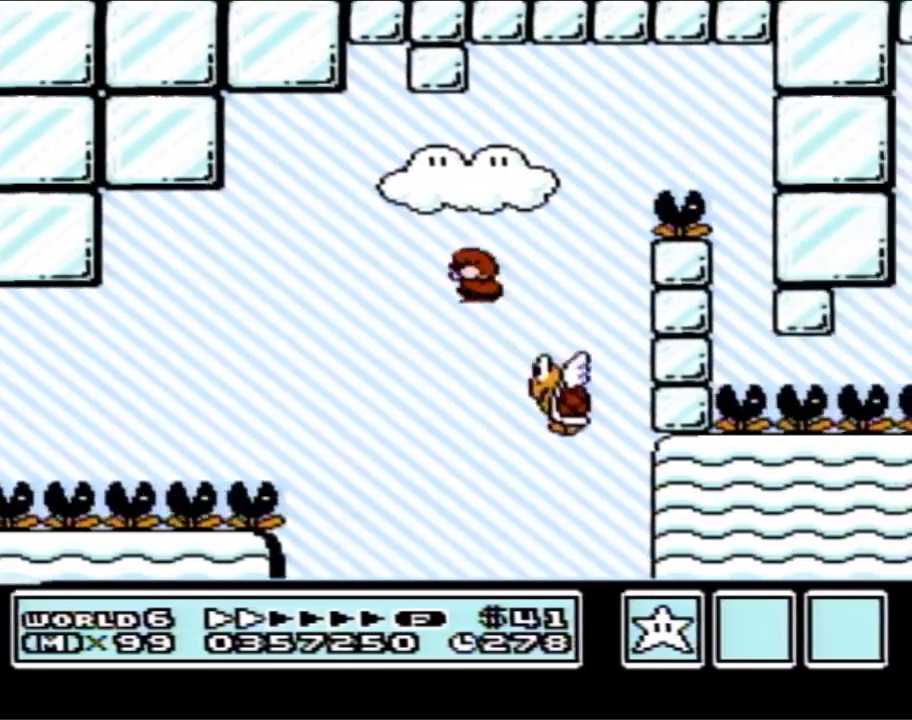
{"buttons": ["A", "B", "DPAD_RIGHT"], "events": [[17, "DPAD_LEFT", "down"], [117, "DPAD_UP", "down"], [150, "A", "down"], [217, "DPAD_UP", "up"], [350, "DPAD_LEFT", "up"], [350, "DPAD_UP", "down"], [383, "DPAD_RIGHT", "down"], [383, "DPAD_UP", "up"]]}
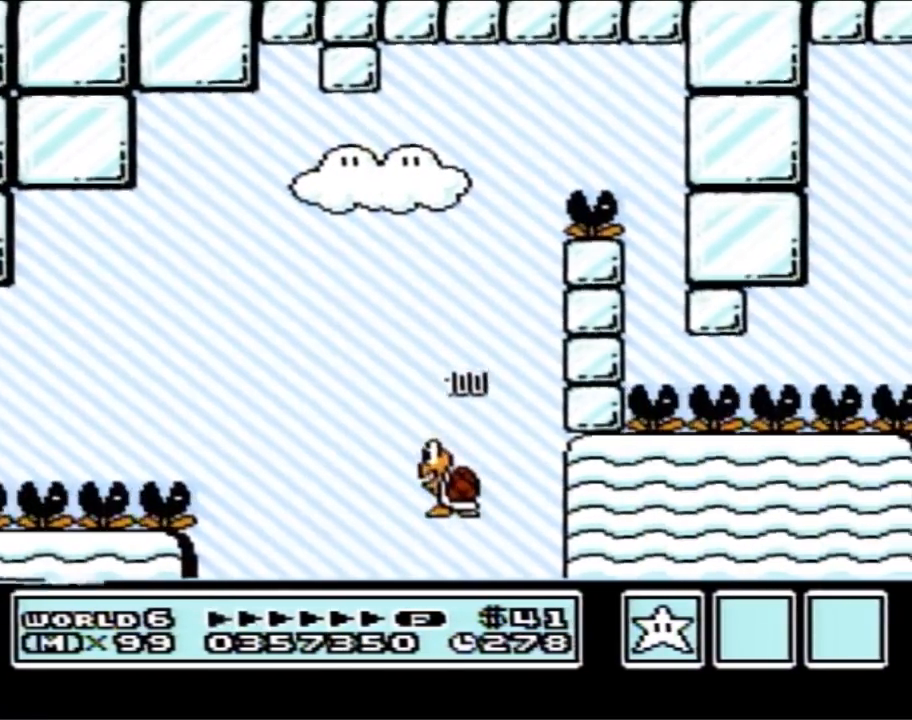
{"buttons": ["B"], "events": [[383, "A", "up"], [450, "DPAD_RIGHT", "up"]]}
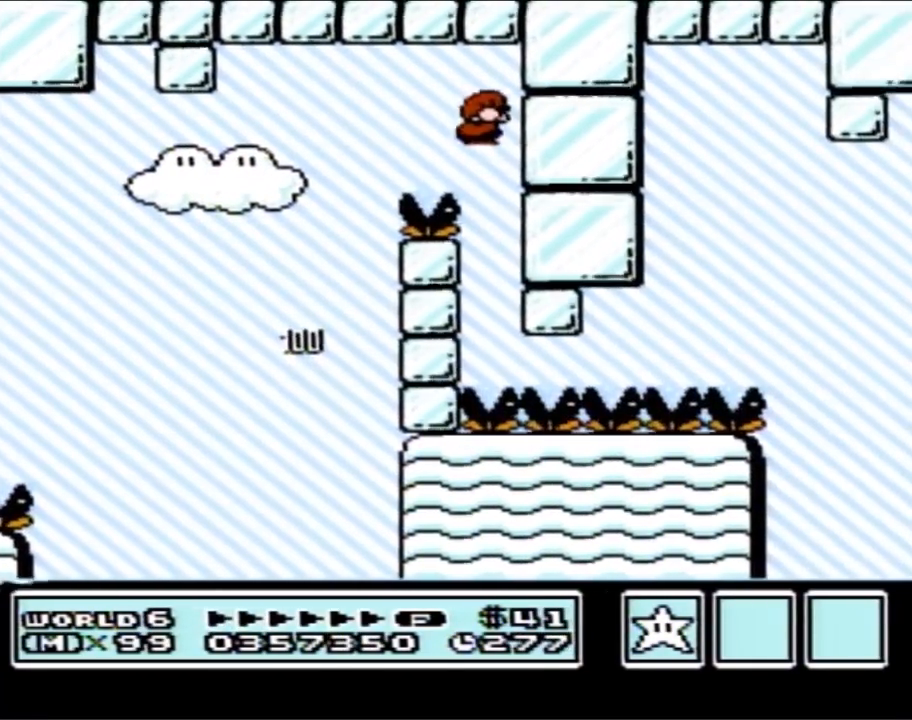
{"buttons": ["B", "DPAD_RIGHT"], "events": [[83, "DPAD_LEFT", "down"], [350, "DPAD_LEFT", "up"], [383, "DPAD_RIGHT", "down"]]}
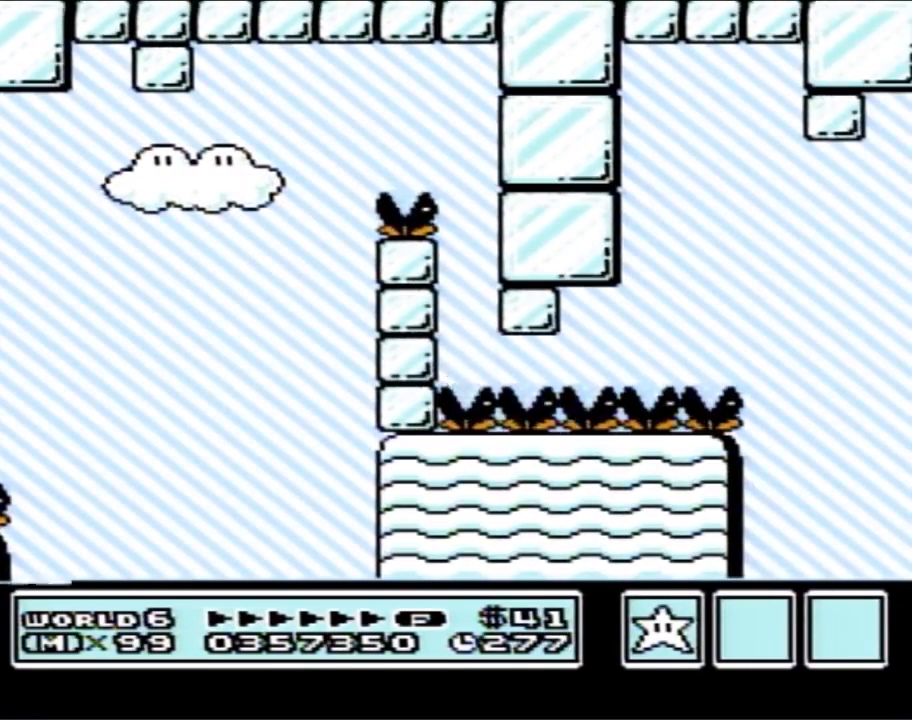
{"buttons": ["B", "DPAD_RIGHT"], "events": []}
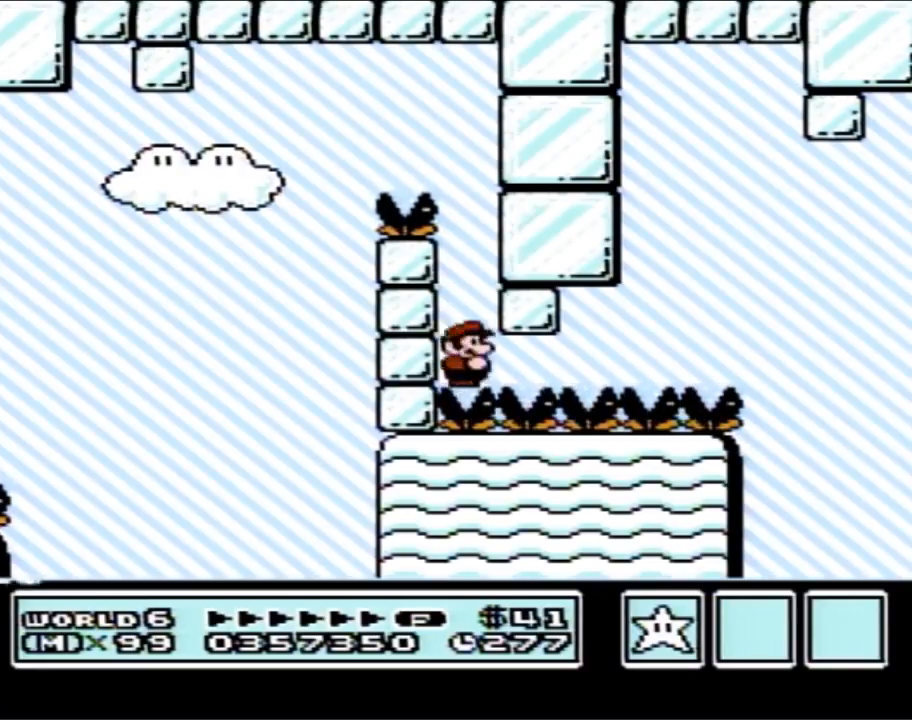
{"buttons": ["B", "DPAD_RIGHT"], "events": []}
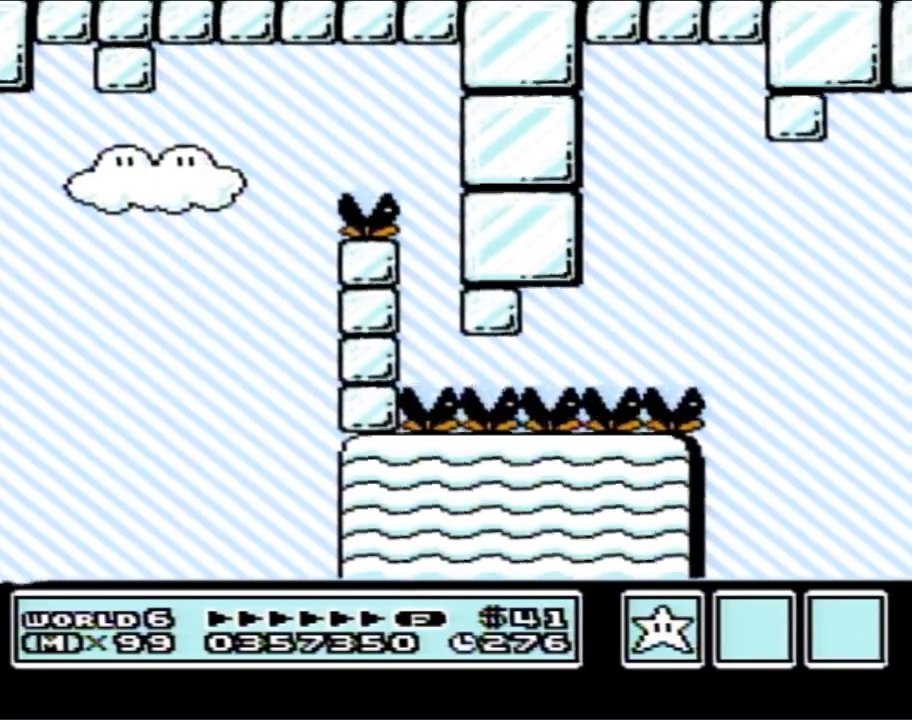
{"buttons": ["B", "DPAD_RIGHT"], "events": []}
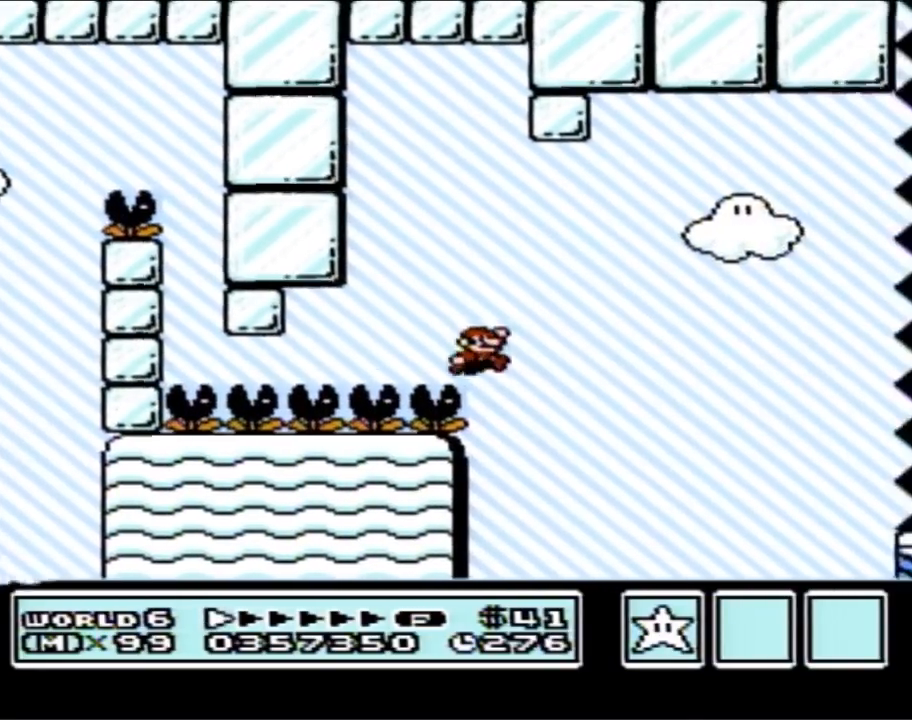
{"buttons": ["B", "DPAD_RIGHT"], "events": [[50, "A", "down"], [383, "A", "up"]]}
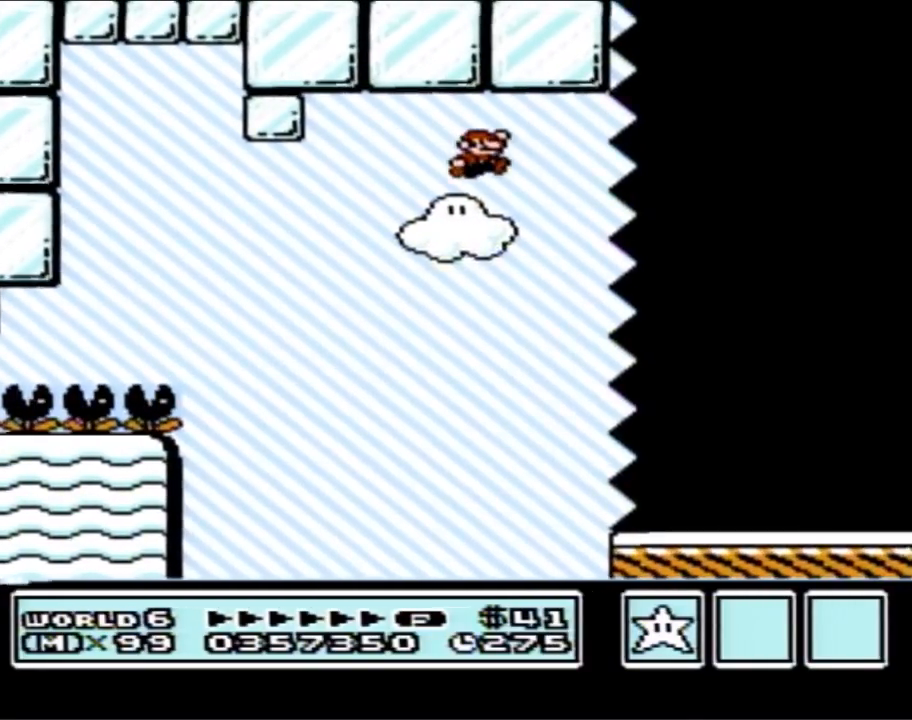
{"buttons": ["B", "DPAD_RIGHT"], "events": []}
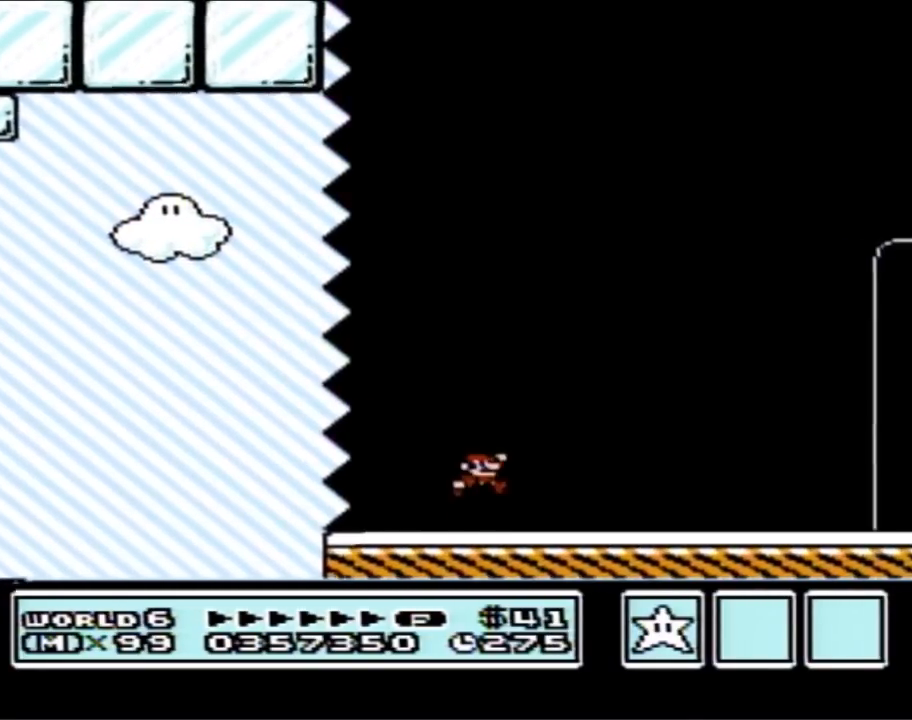
{"buttons": ["A", "B", "DPAD_RIGHT"], "events": [[267, "A", "down"]]}
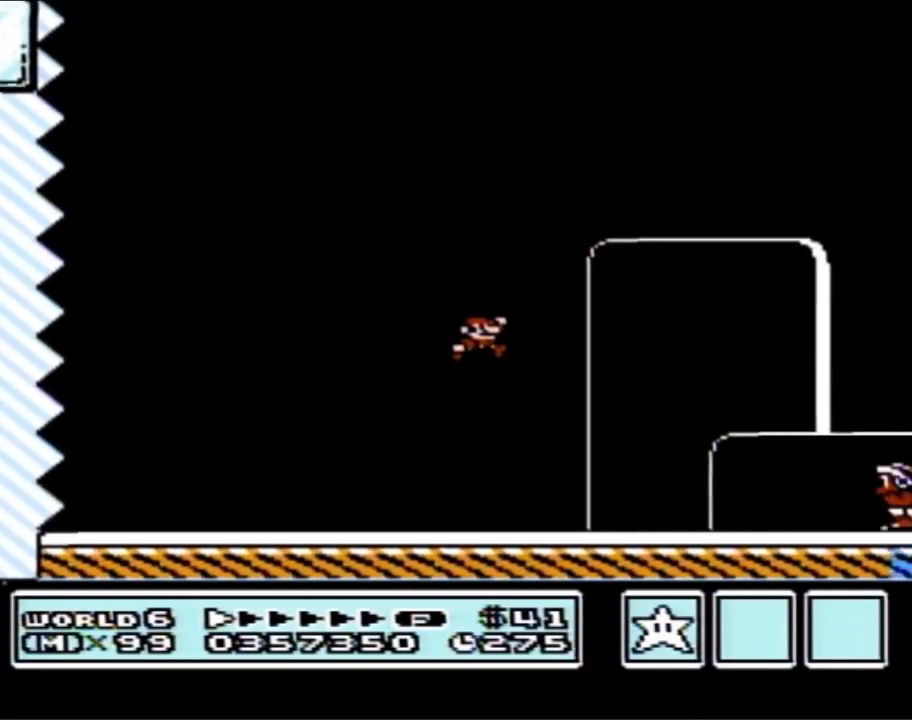
{"buttons": ["B", "DPAD_RIGHT"], "events": [[250, "DPAD_RIGHT", "up"], [283, "A", "up"], [450, "DPAD_RIGHT", "down"]]}
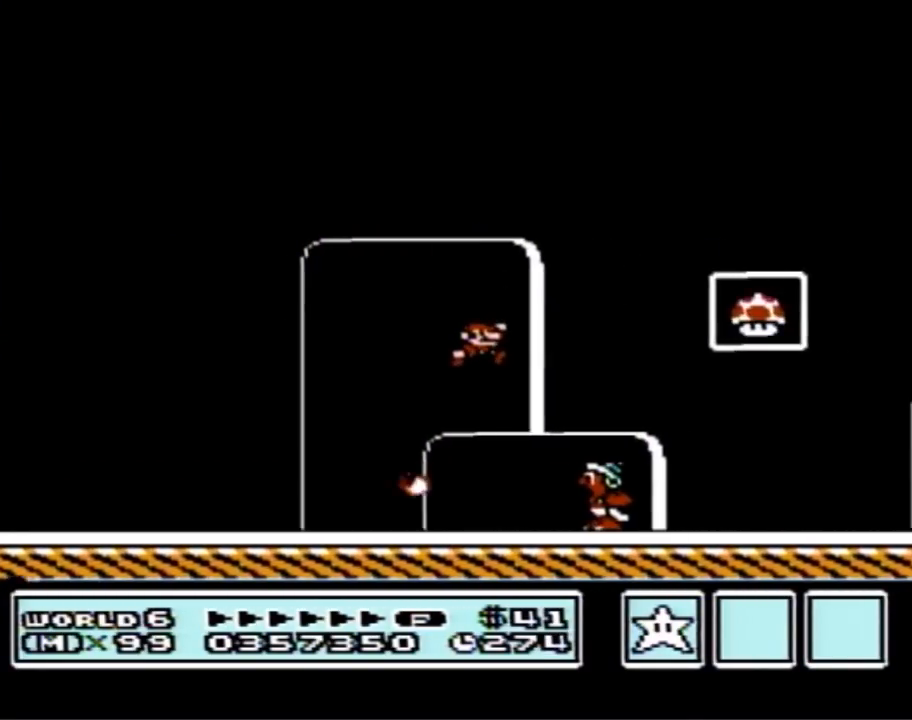
{"buttons": [], "events": [[67, "A", "down"], [100, "DPAD_RIGHT", "up"], [133, "DPAD_LEFT", "down"], [350, "DPAD_UP", "down"], [383, "DPAD_LEFT", "up"], [383, "DPAD_UP", "up"], [450, "A", "up"], [450, "B", "up"]]}